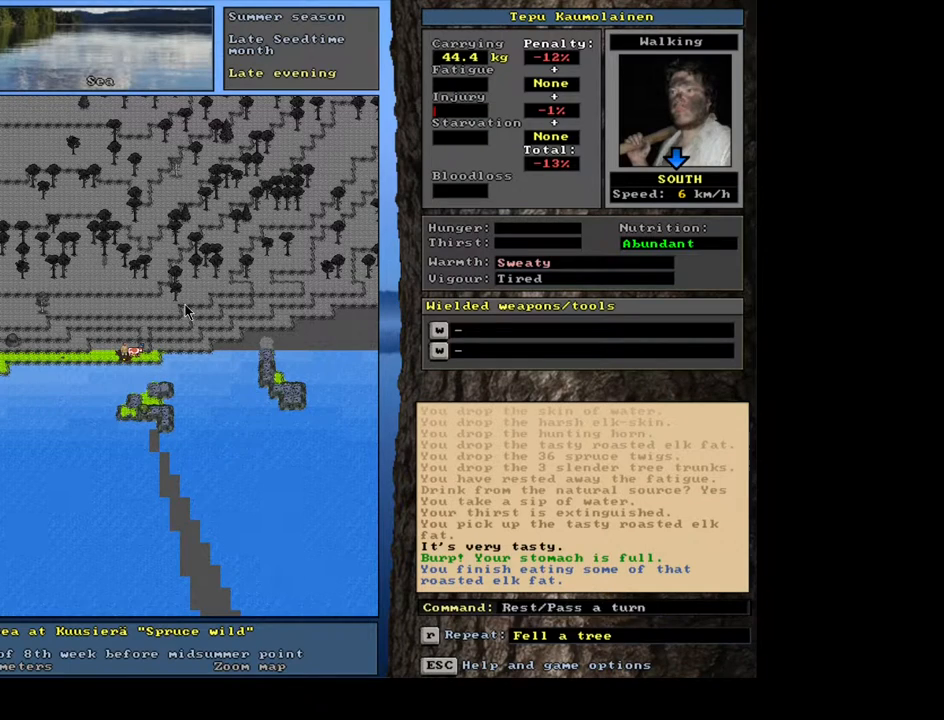
Gameplay with keyboard and mouse; each line is a JSON object with the keys and mouse buttons held at the frame after it. "events" lists presses ("down") and releases ("up") of ".", "/", "0", "1", "2", "3", "4", "5", "6", "7", "8", "9", "a", "alt_l", "alt_r", "b", "backslash", "backspace", "c", "caps_lock", "comma", "ctrl_l", "ctrl_r", "d", "down", "e", "equals", "escape", "f", "f1", "f10", "f11", "f12", "f2", "f3", "f4", "f5", "f6", "f7", "f8", "f9", "g", "h", "i", "j", "k", "l", "lbracket", "left", "m", "minus", "n", "num0", "num1", "num2", "num3", "num4", "num5", "num6", "num7", "num8", "num9", "o", "p", "q", "quote", "r", "rbracket", "return", "right", "s", "semicolon", "shift_l", "shift_r", "space", "super", "t", "tab", "tilde", "u", "up", "v", "w", "x", "y", "z", "mouse_left", "mouse_wheel" and "mouse_right" between this image and that frame as [ms after this image, input, new state], when the widget could be followed in between. "mouse_left", "mouse_wheel", "mouse_right" = the "left", "wheel", "right" buttons of the "mouse" list. No other keys are recorded. "wheel" means that the mouse wheel is clicked or scrolled. Mouse movement is not recorded. Not read: other_keys.
{"keys": [], "mouse": [], "events": []}
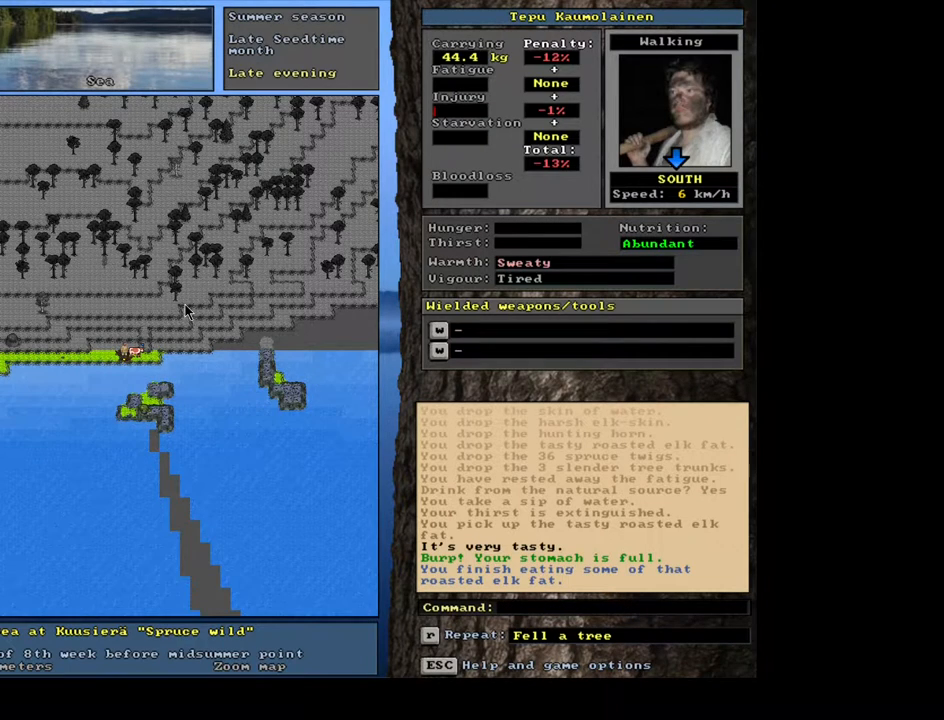
{"keys": [], "mouse": [], "events": [[233, "num3", "down"], [333, "num3", "up"]]}
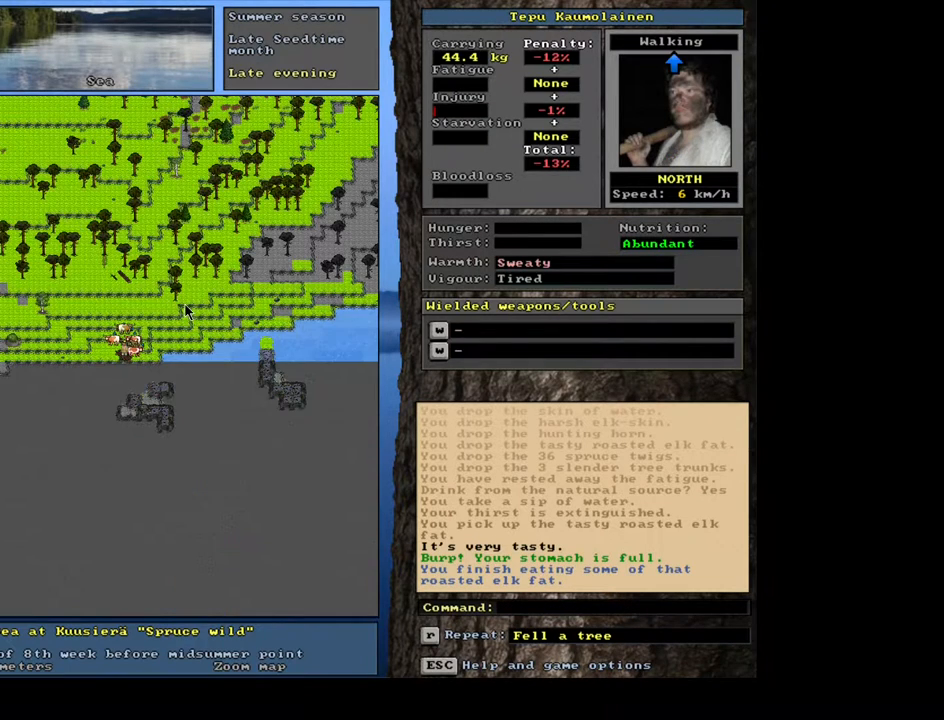
{"keys": ["shift_l"], "mouse": [], "events": [[450, "shift_l", "down"]]}
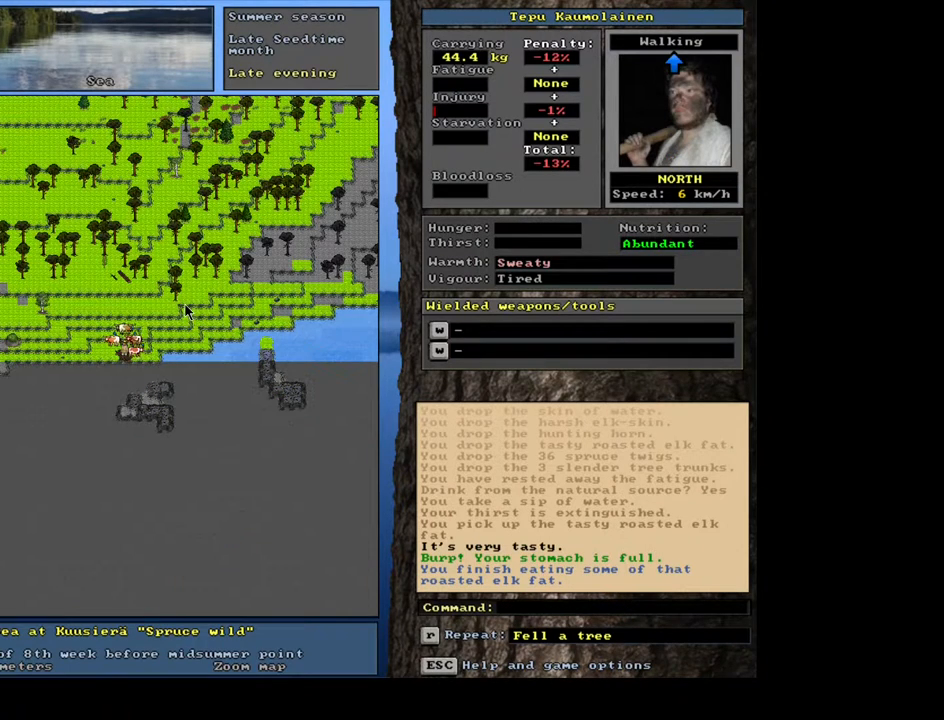
{"keys": ["shift_l"], "mouse": [], "events": [[267, "g", "down"], [400, "g", "up"]]}
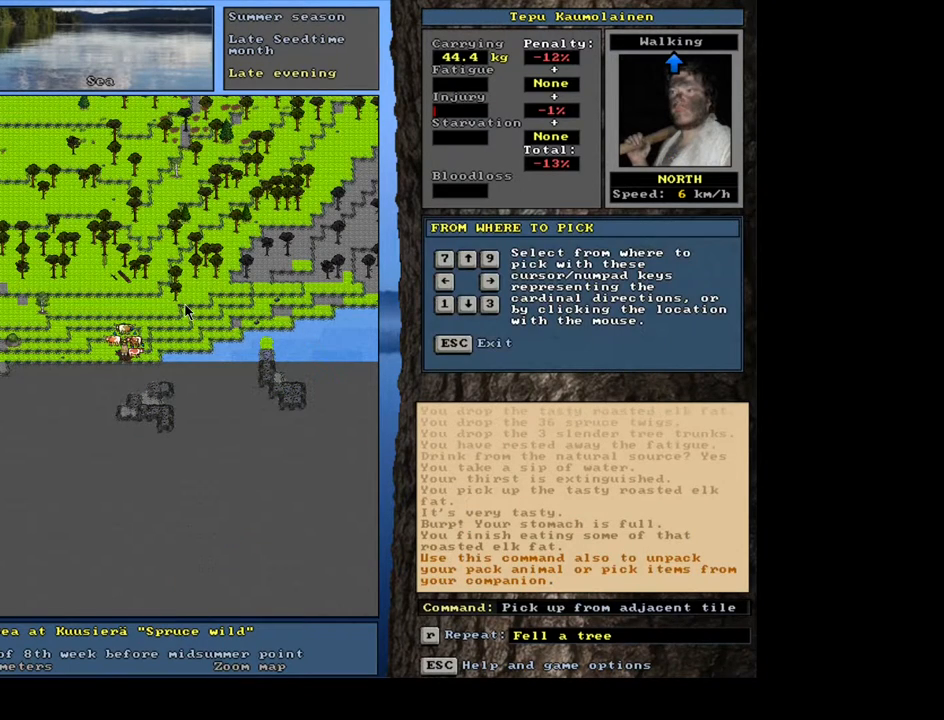
{"keys": [], "mouse": [], "events": [[33, "shift_l", "up"]]}
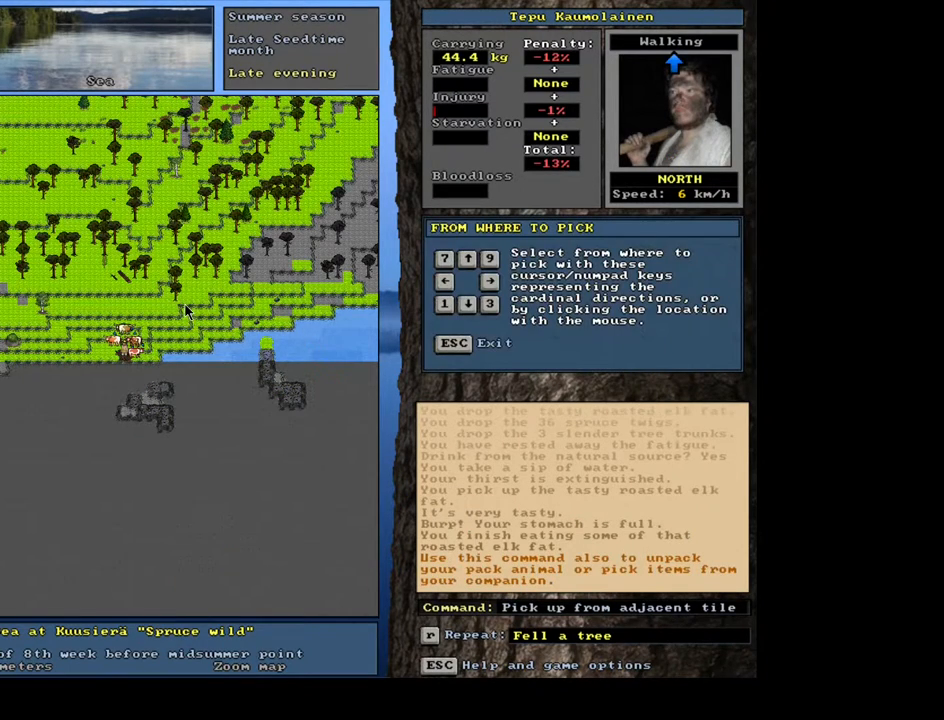
{"keys": ["f"], "mouse": [], "events": [[50, "right", "down"], [133, "right", "up"], [400, "tab", "down"], [500, "f", "down"], [500, "tab", "up"]]}
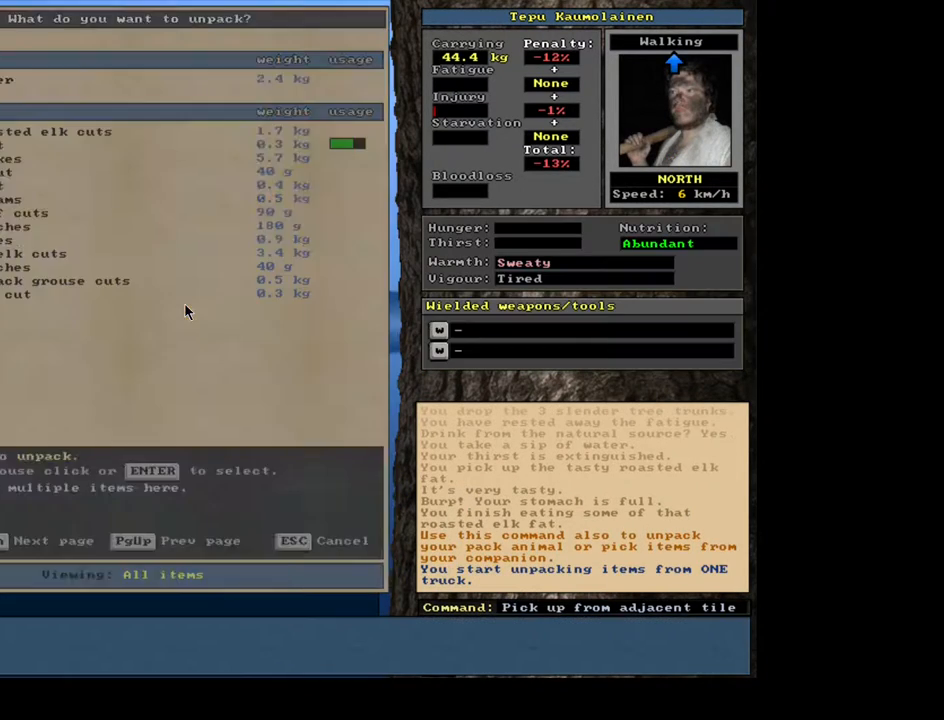
{"keys": [], "mouse": [], "events": [[67, "f", "up"]]}
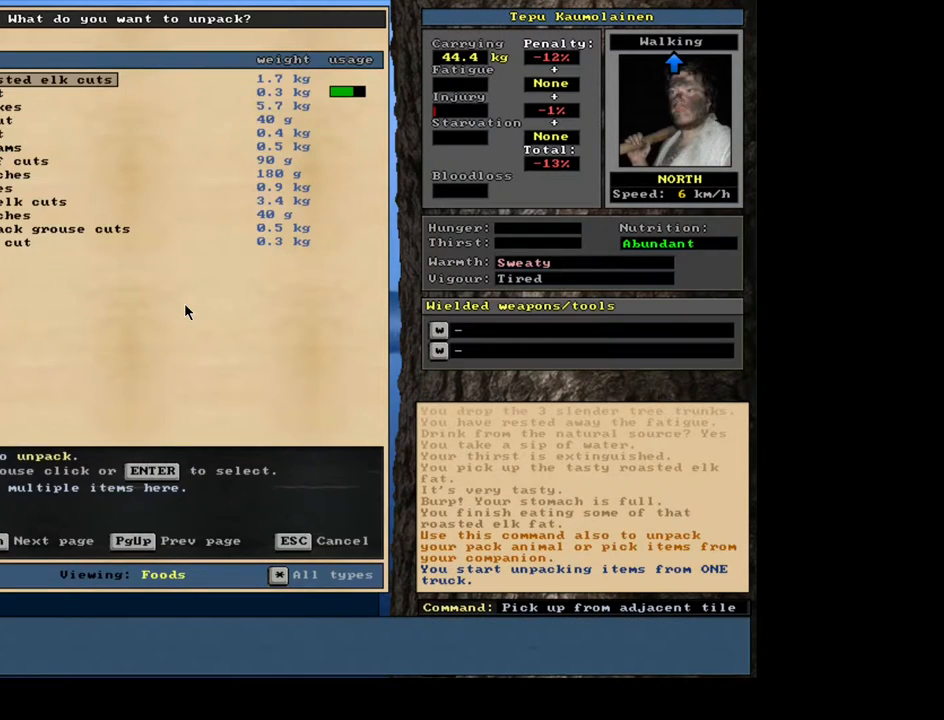
{"keys": [], "mouse": [], "events": []}
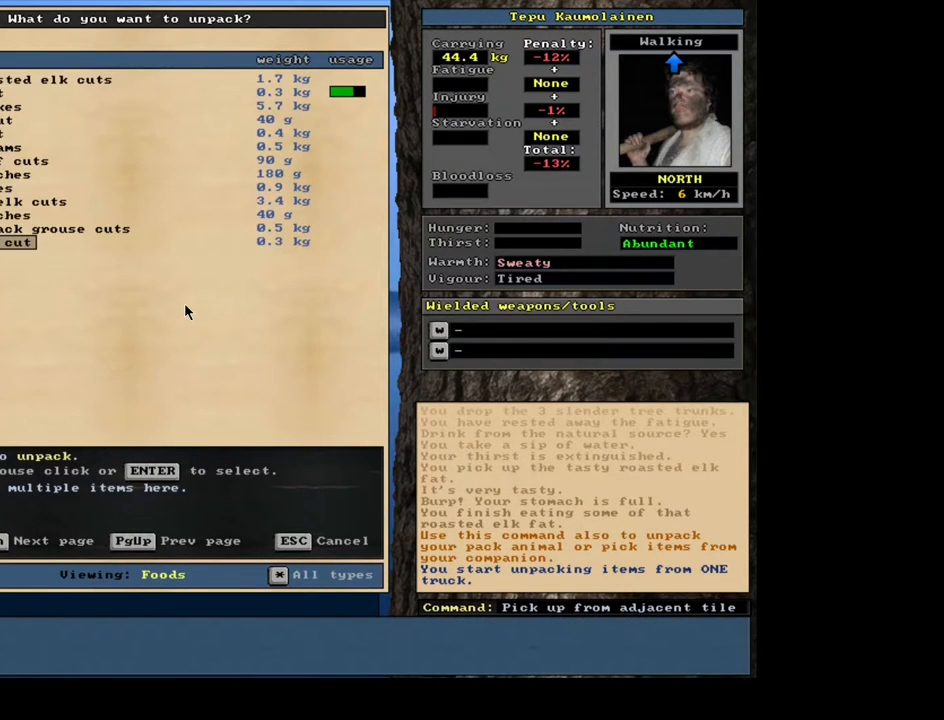
{"keys": [], "mouse": [], "events": []}
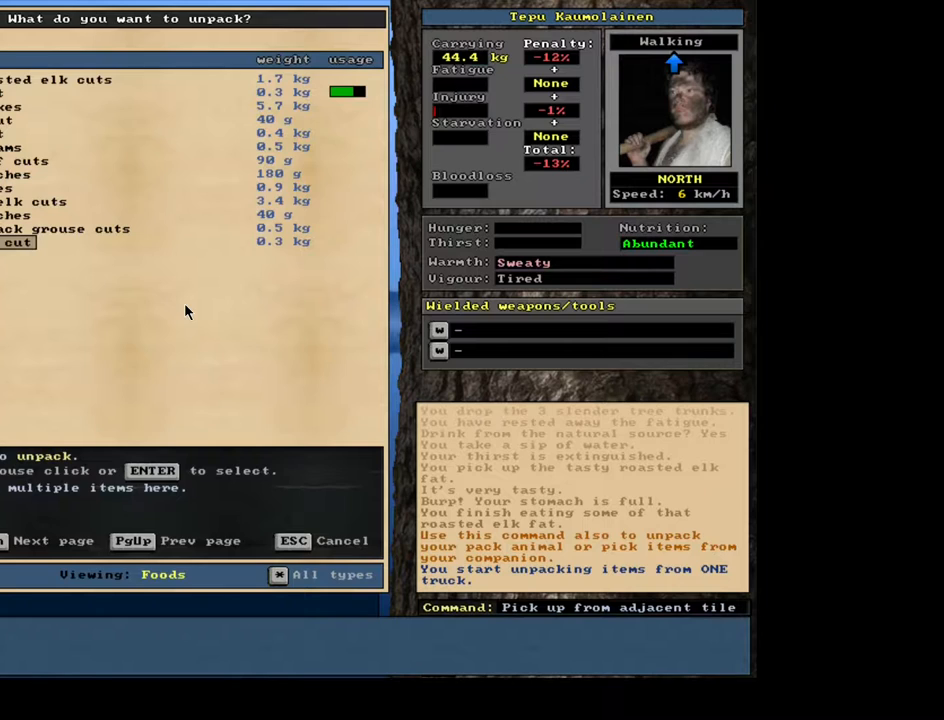
{"keys": [], "mouse": [], "events": [[150, "return", "down"], [217, "return", "up"]]}
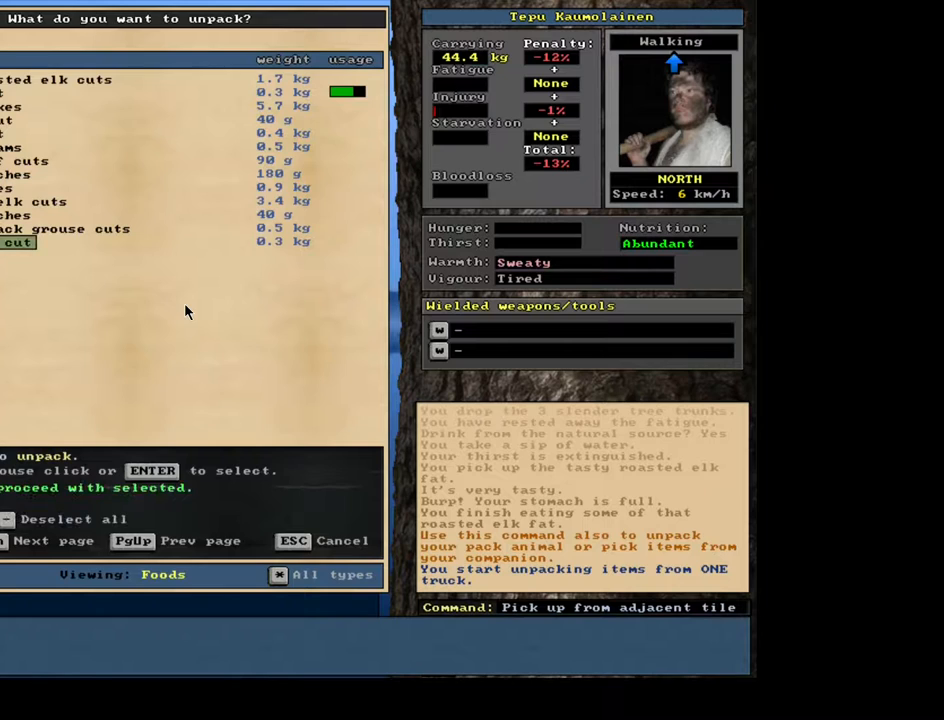
{"keys": [], "mouse": [], "events": []}
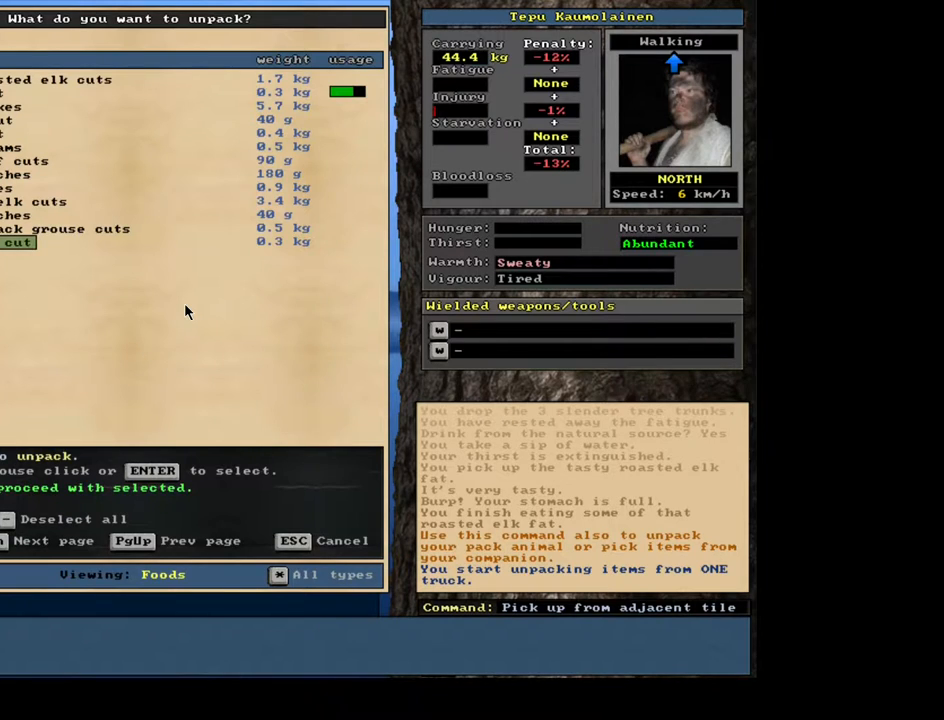
{"keys": ["up"], "mouse": [], "events": [[150, "up", "down"], [250, "up", "up"], [333, "up", "down"], [417, "up", "up"], [500, "up", "down"]]}
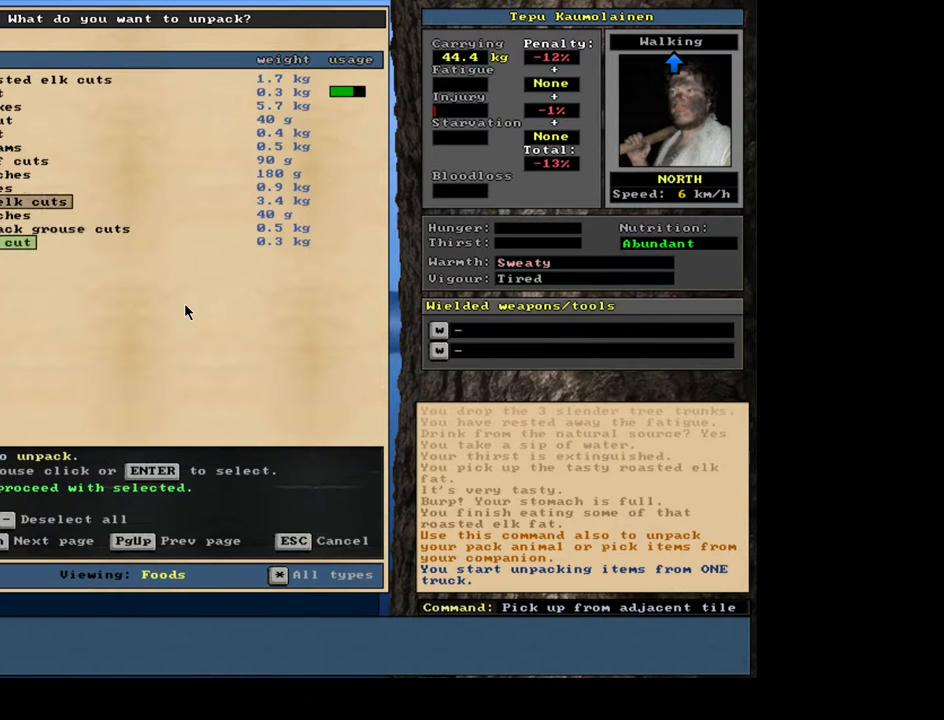
{"keys": ["down"], "mouse": [], "events": [[67, "up", "up"], [167, "up", "down"], [233, "up", "up"], [500, "down", "down"]]}
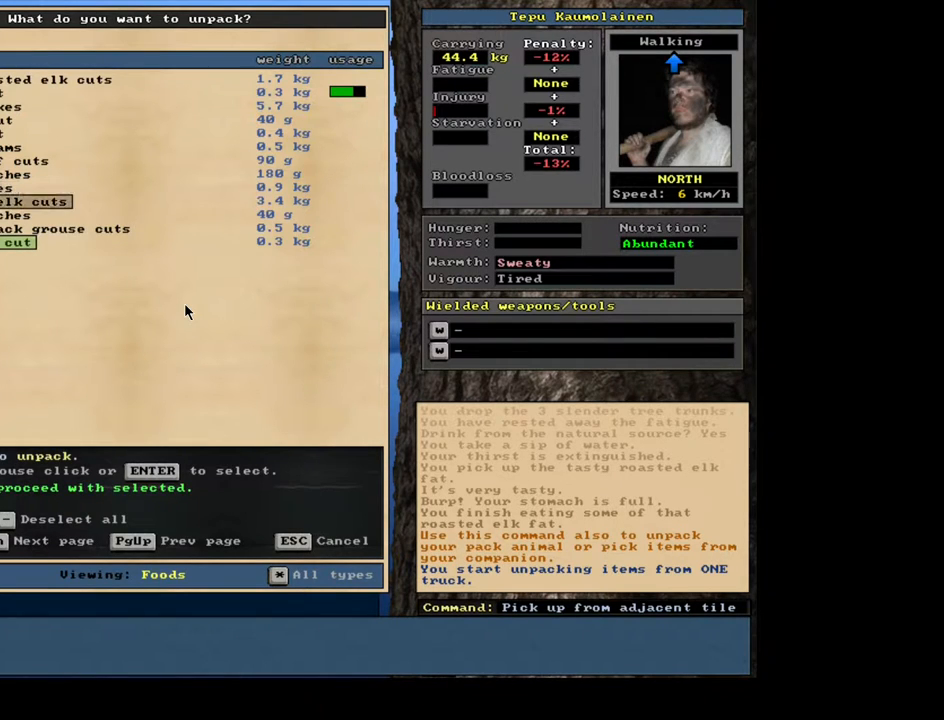
{"keys": [], "mouse": [], "events": [[67, "down", "up"], [183, "return", "down"], [267, "return", "up"], [283, "3", "down"], [367, "3", "up"]]}
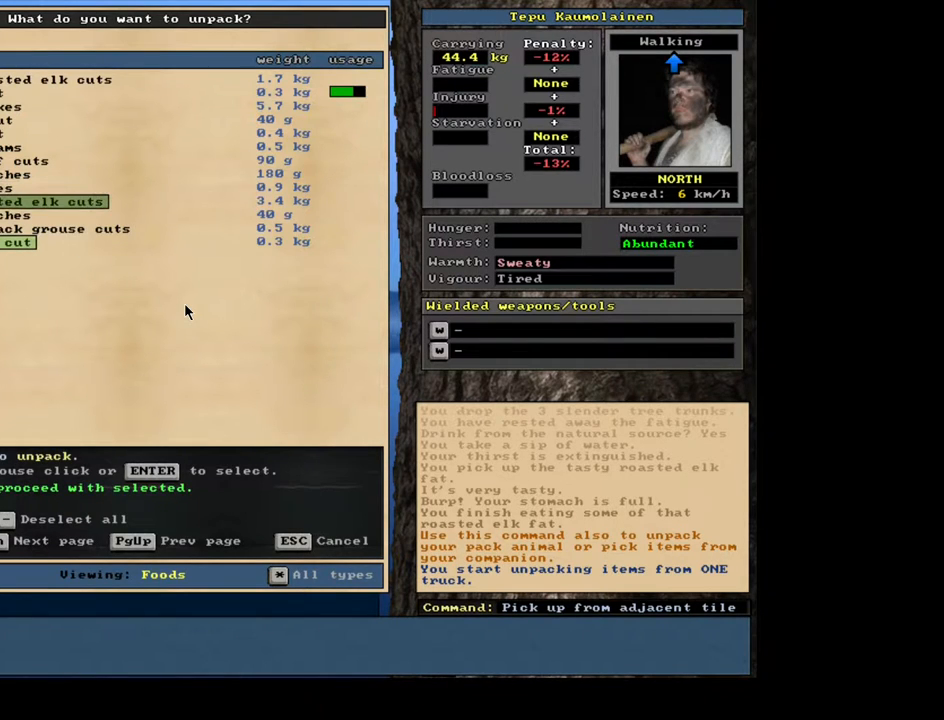
{"keys": [], "mouse": [], "events": [[150, "space", "down"], [233, "space", "up"]]}
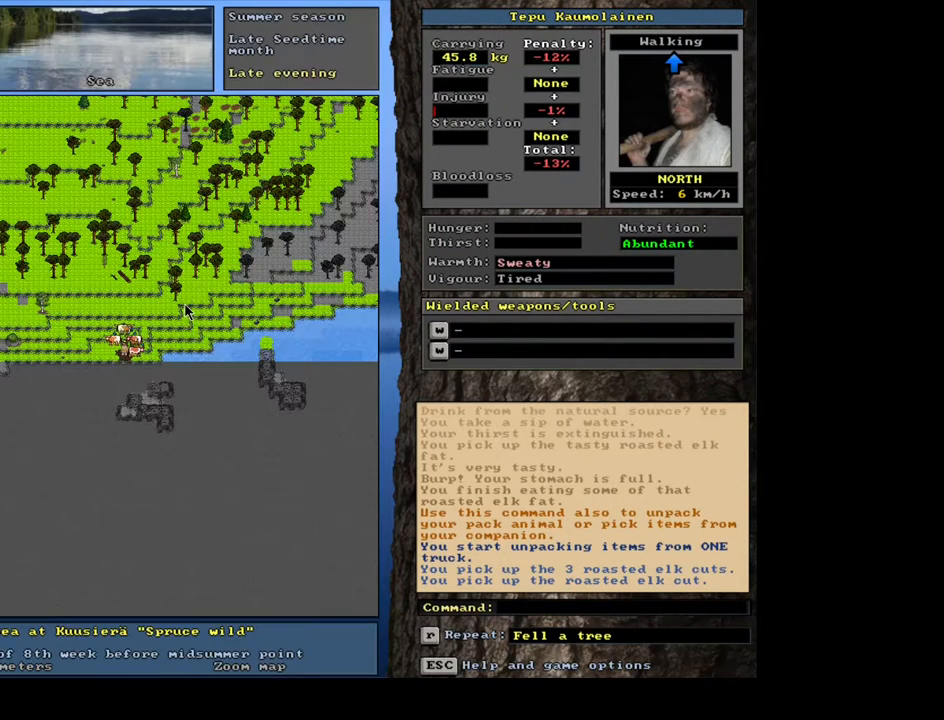
{"keys": ["ctrl_l", "num8"], "mouse": [], "events": [[267, "ctrl_l", "down"], [383, "num7", "down"], [483, "num7", "up"], [500, "num8", "down"]]}
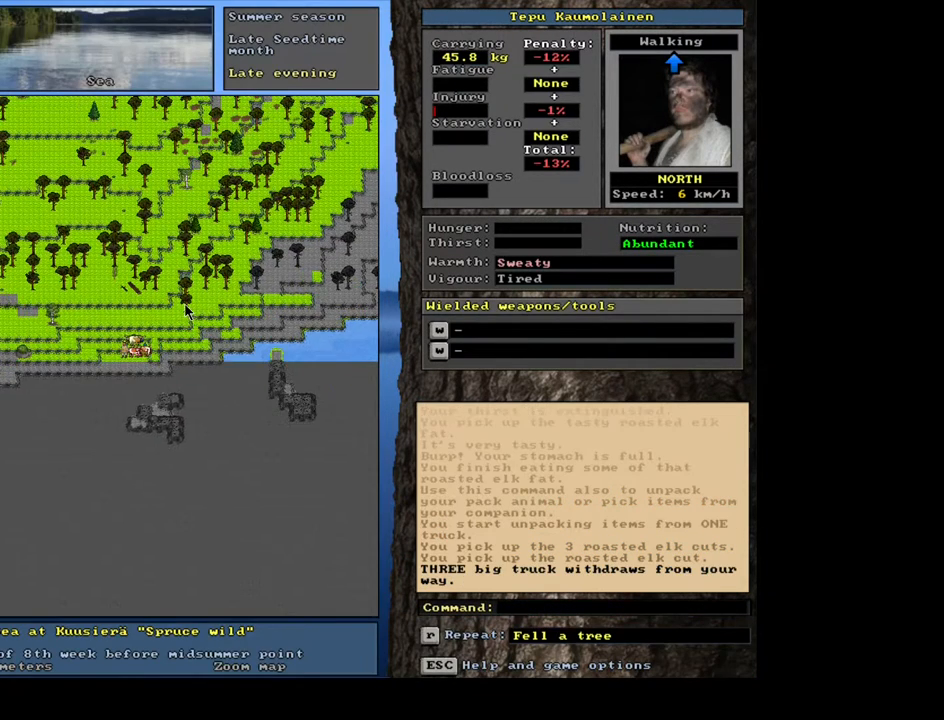
{"keys": [], "mouse": [], "events": [[117, "num8", "up"], [300, "num8", "down"], [367, "num8", "up"], [483, "ctrl_l", "up"]]}
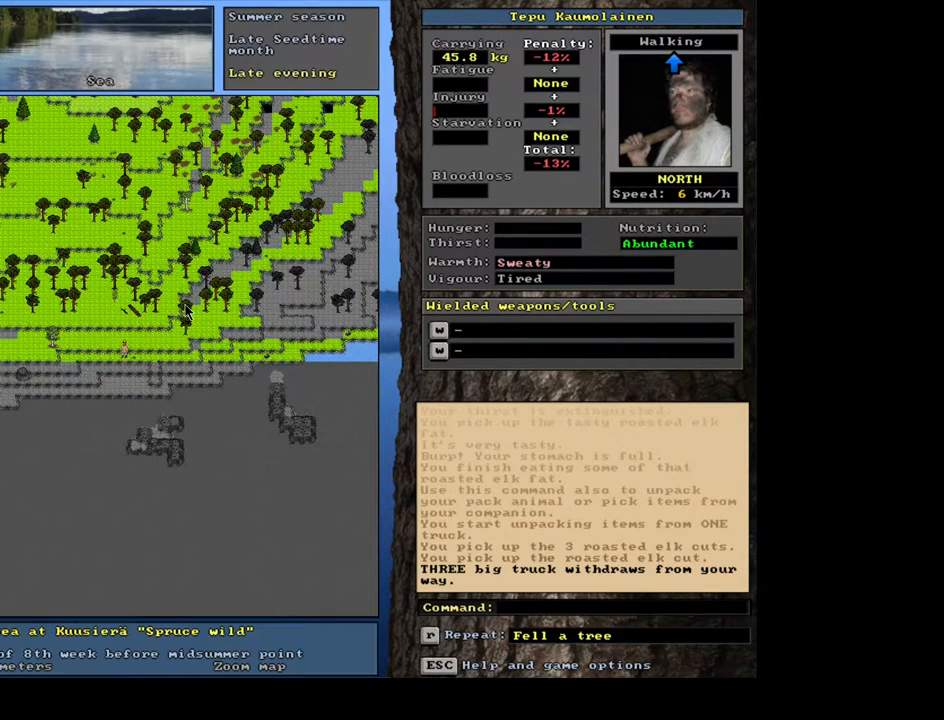
{"keys": [], "mouse": [], "events": []}
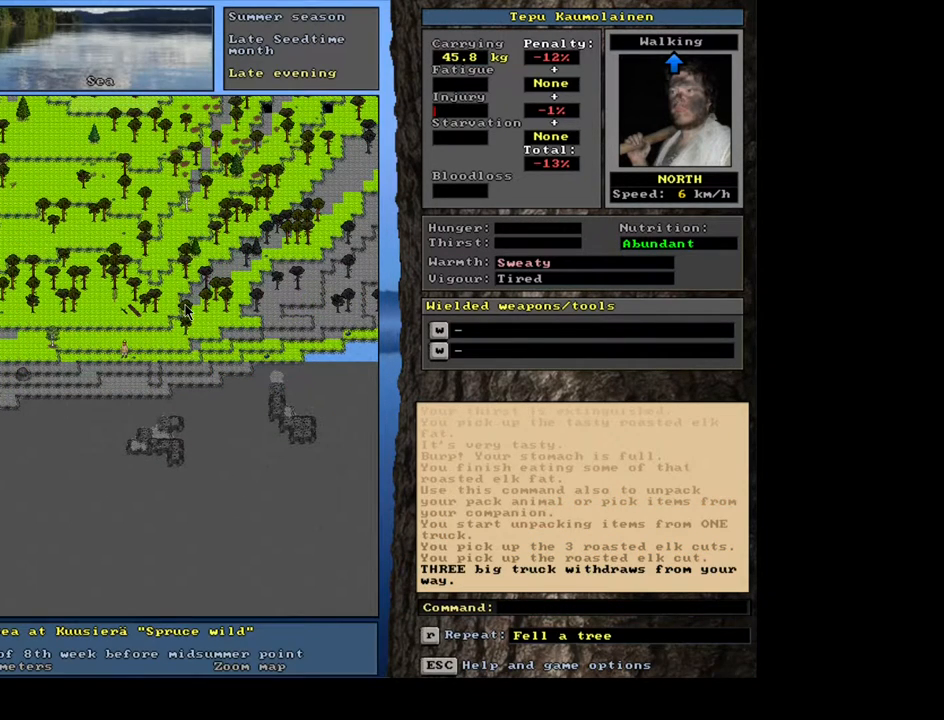
{"keys": ["f", "tab"], "mouse": [], "events": [[200, "d", "down"], [300, "d", "up"], [400, "tab", "down"], [483, "f", "down"]]}
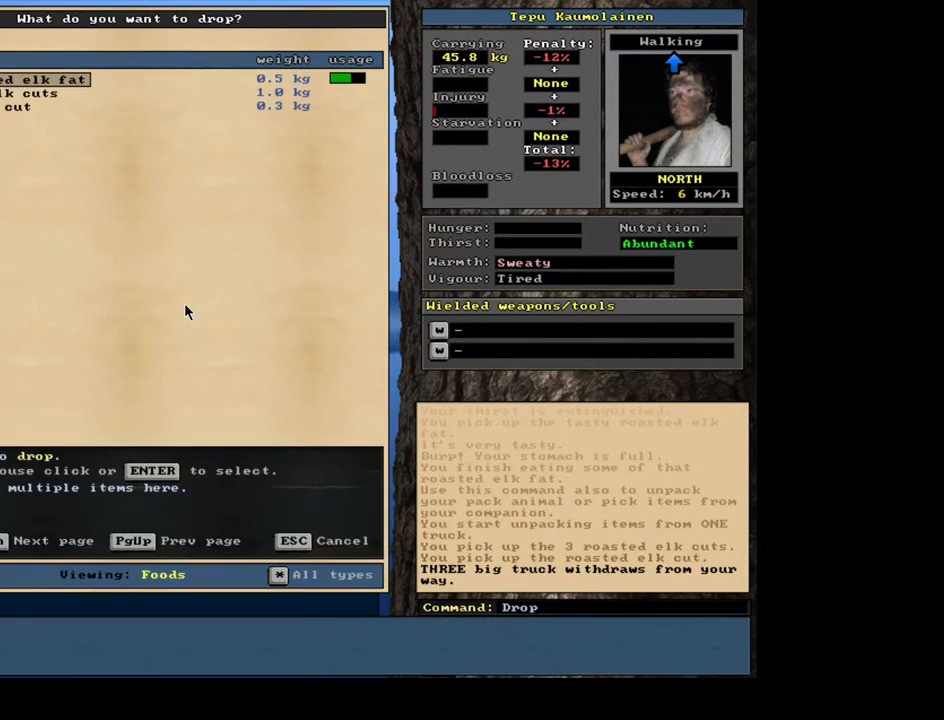
{"keys": [], "mouse": [], "events": [[17, "tab", "up"], [67, "f", "up"]]}
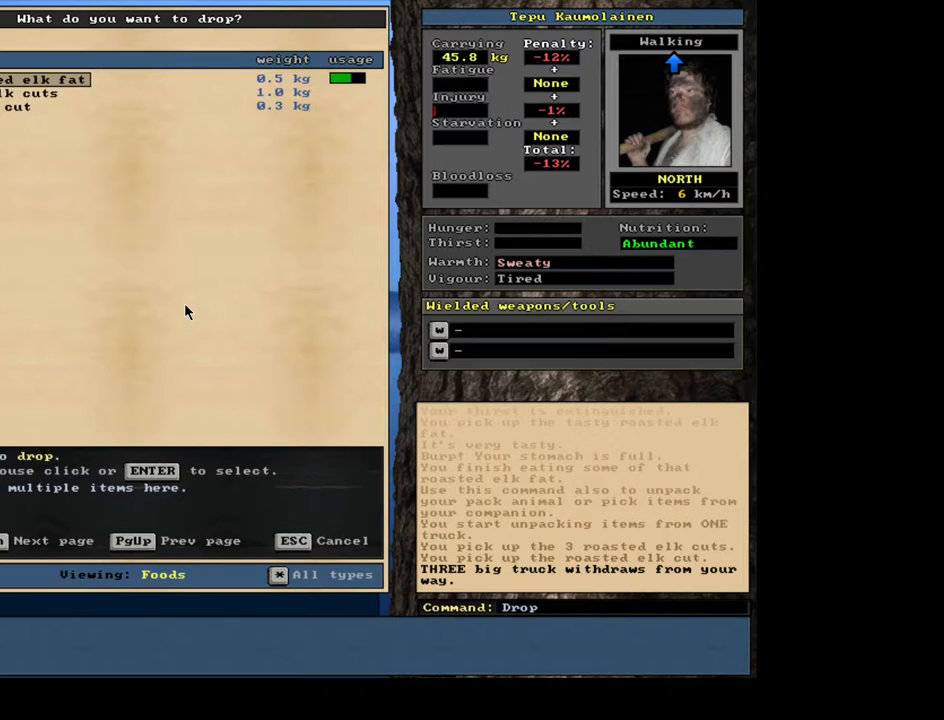
{"keys": [], "mouse": [], "events": [[333, "down", "down"], [433, "down", "up"]]}
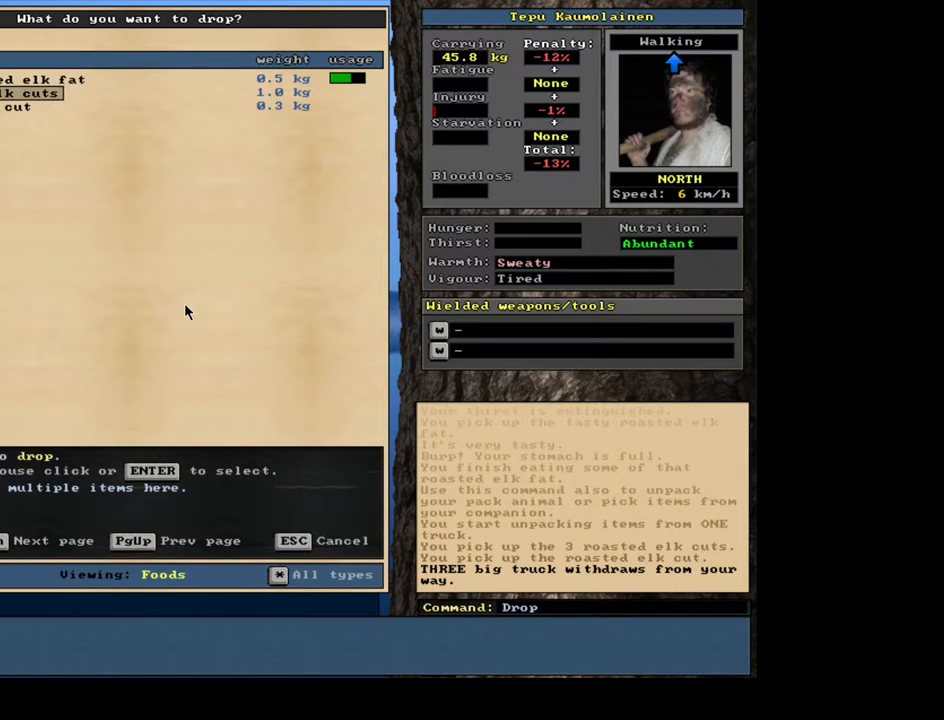
{"keys": [], "mouse": [], "events": [[50, "return", "down"], [133, "return", "up"]]}
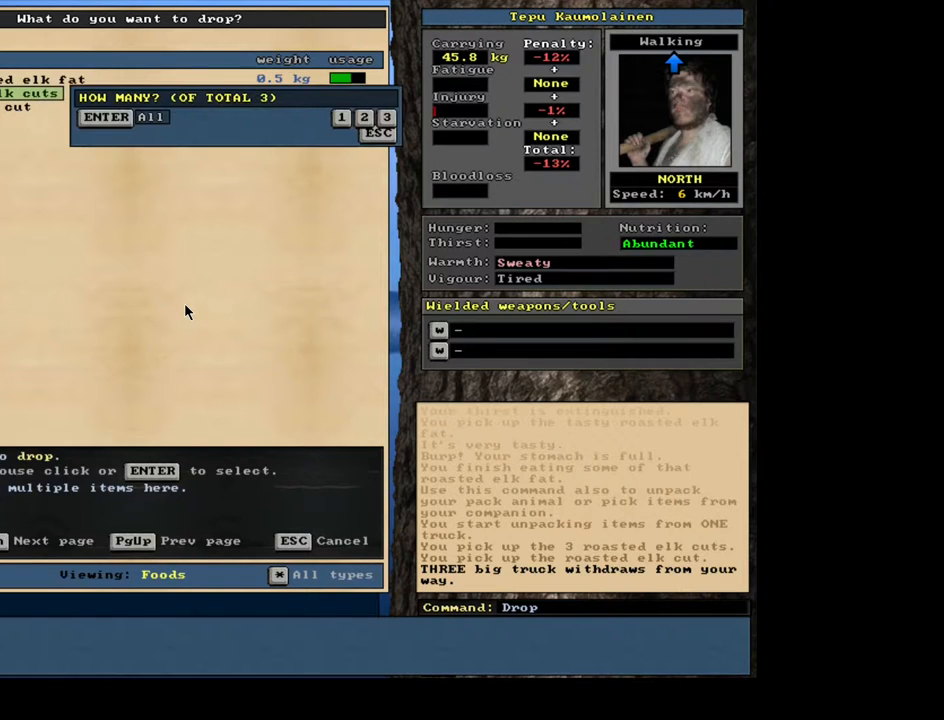
{"keys": [], "mouse": [], "events": []}
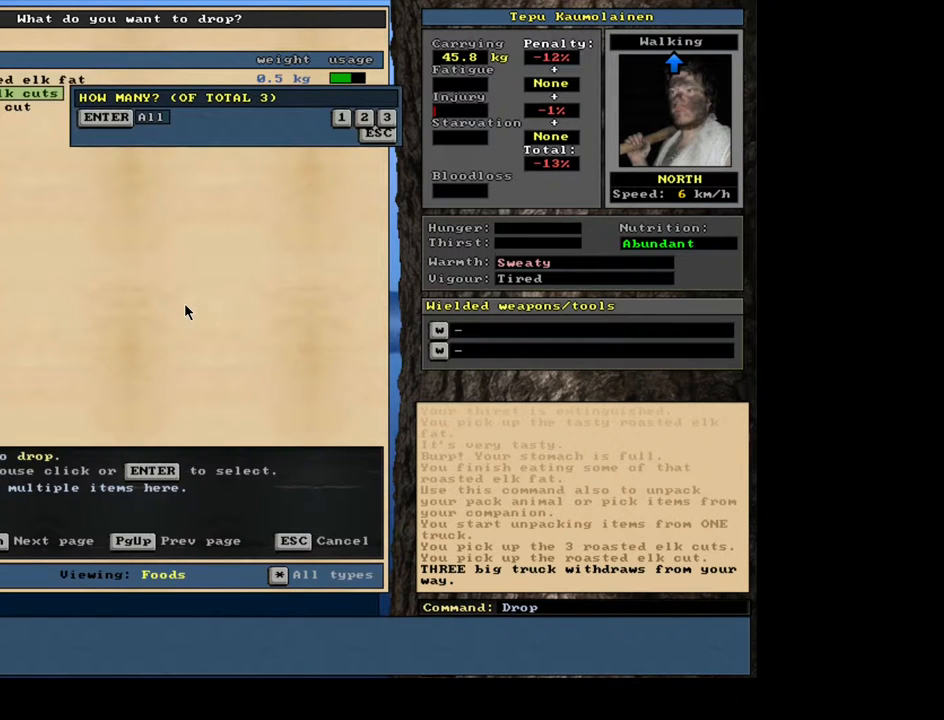
{"keys": [], "mouse": [], "events": [[283, "2", "down"], [400, "2", "up"]]}
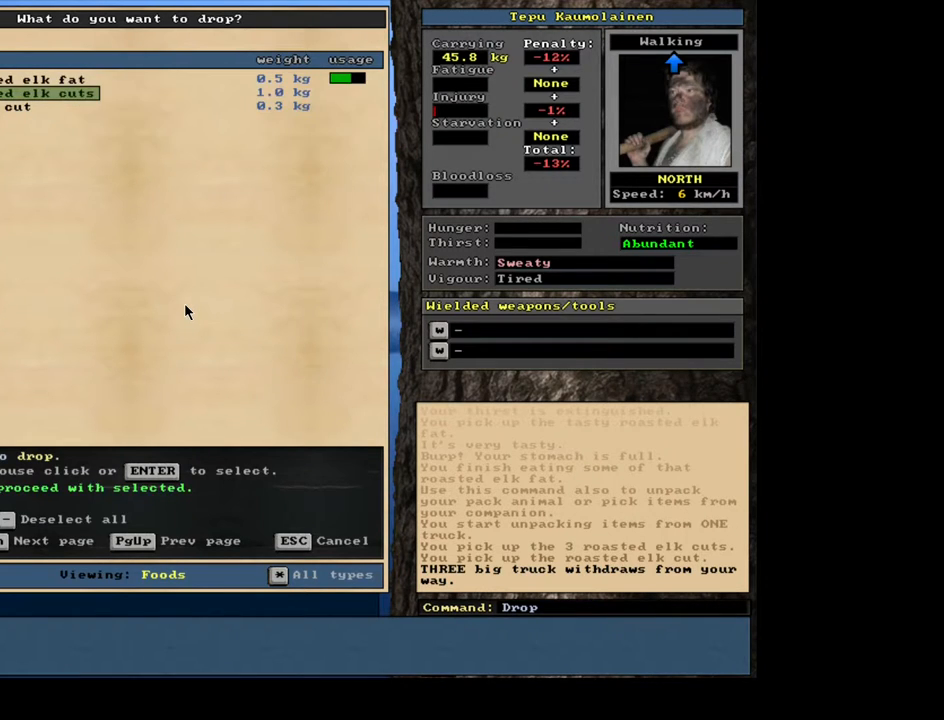
{"keys": ["ctrl_l"], "mouse": [], "events": [[233, "space", "down"], [317, "space", "up"], [483, "ctrl_l", "down"]]}
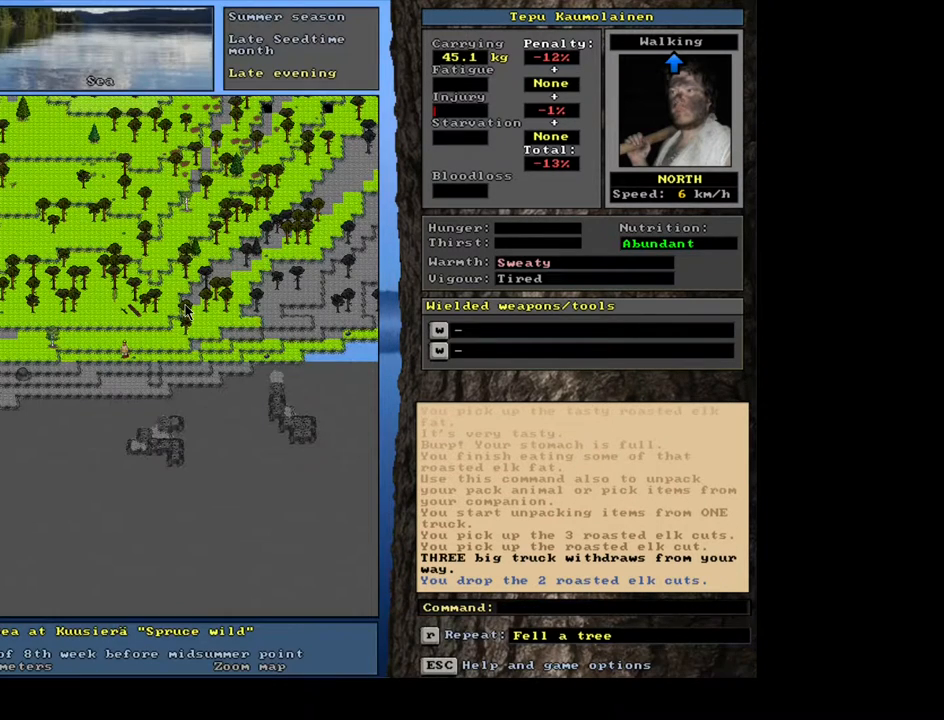
{"keys": [], "mouse": [], "events": [[50, "left", "down"], [100, "left", "up"], [133, "ctrl_l", "up"]]}
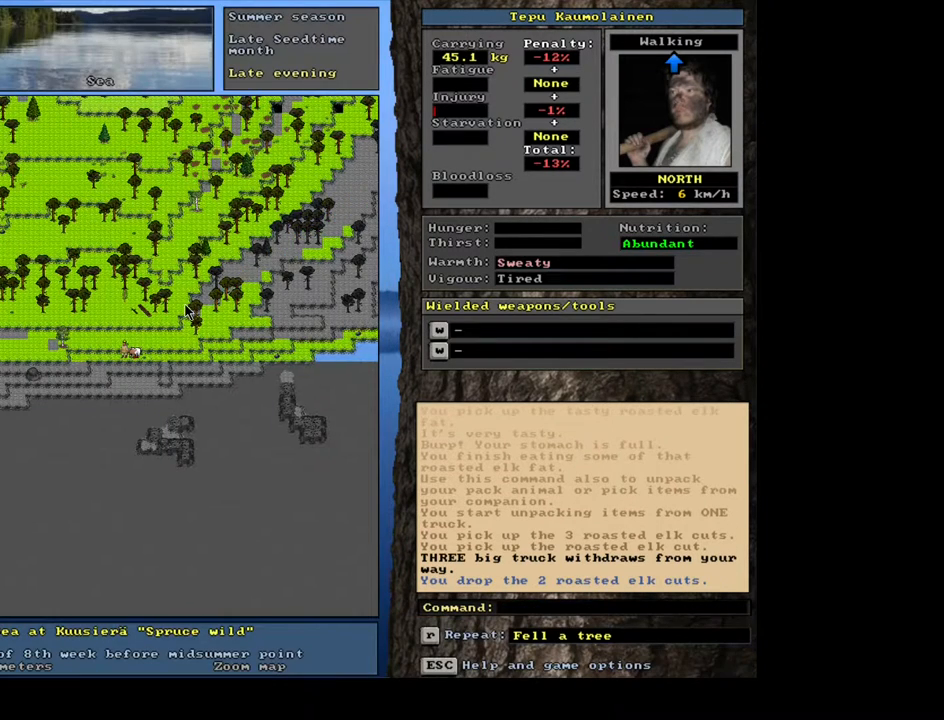
{"keys": [], "mouse": [], "events": [[150, "d", "down"], [233, "d", "up"], [283, "tab", "down"], [367, "f", "down"], [383, "tab", "up"], [433, "f", "up"]]}
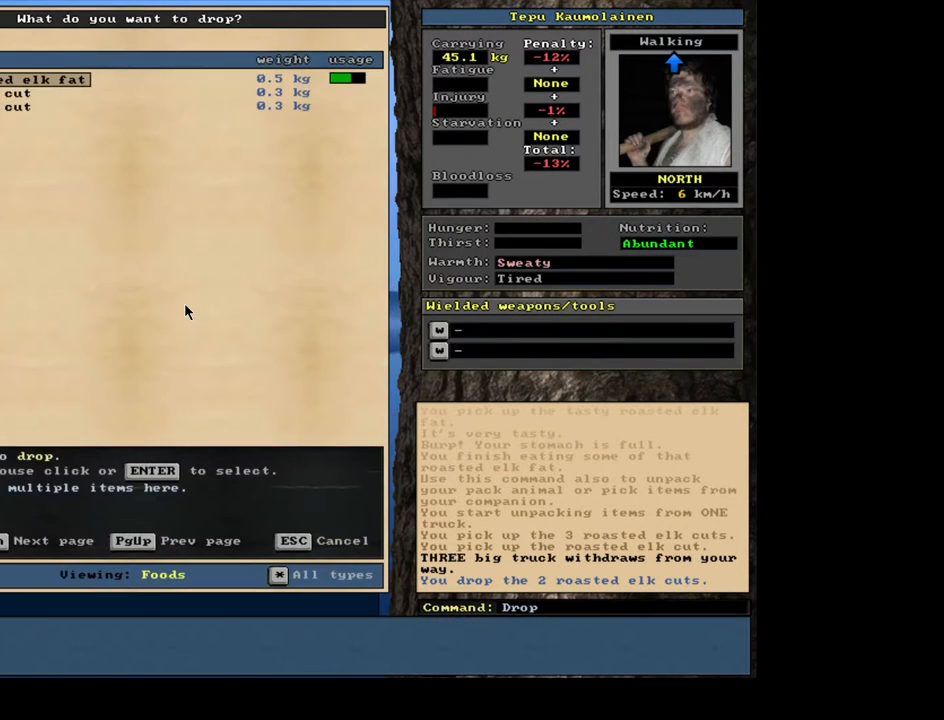
{"keys": ["return"], "mouse": [], "events": [[467, "return", "down"]]}